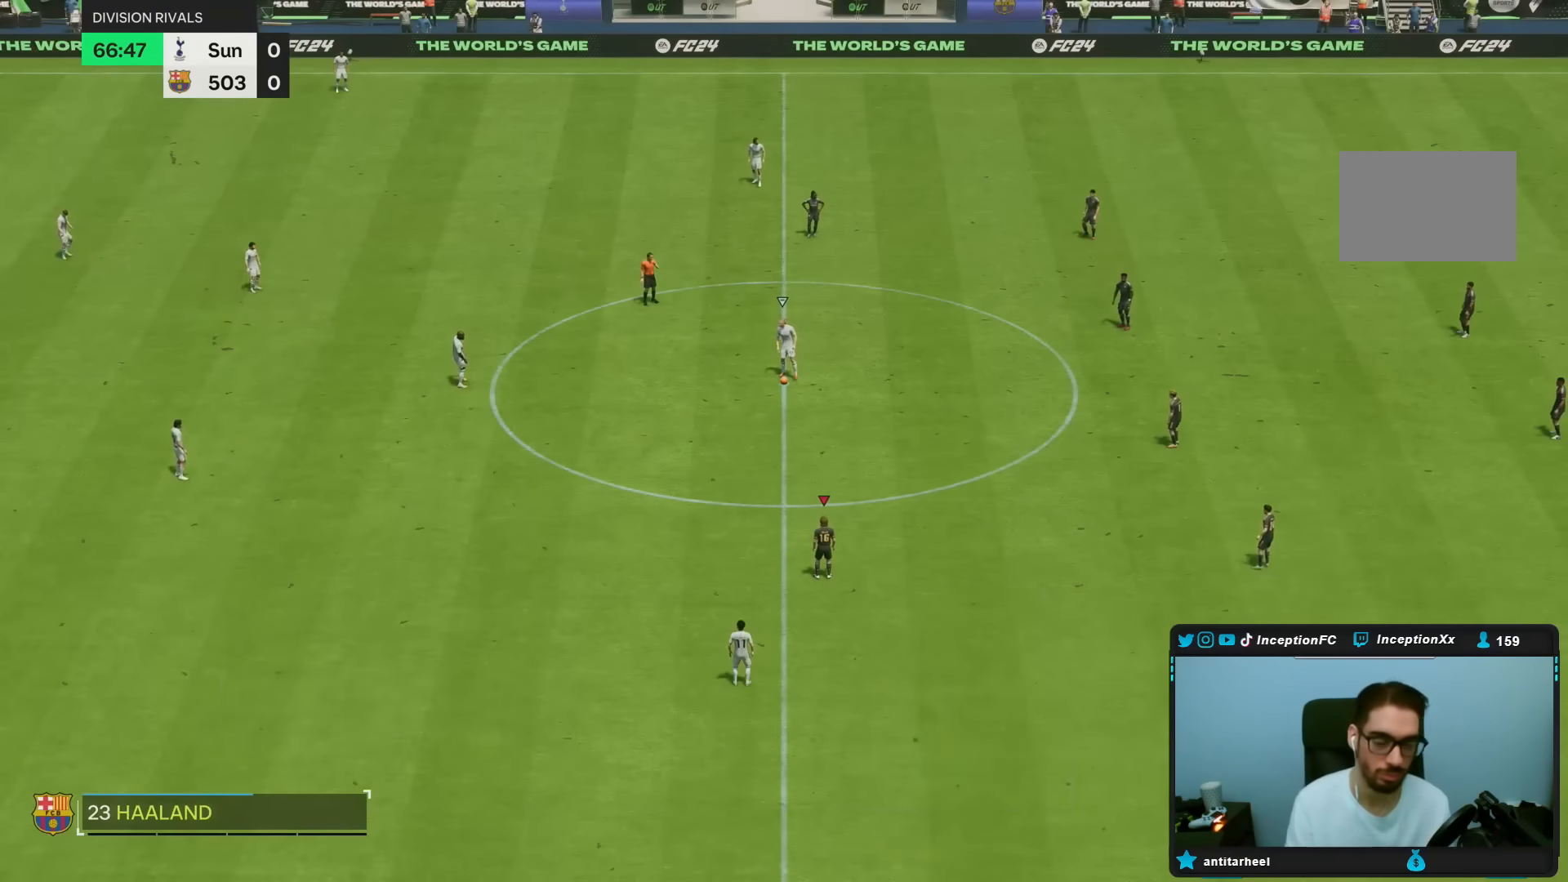
Gameplay with a controller (PlayStation layout); each line is a JSON object with the inputs held at the frame after it. "events" lists button and stick changes between this image and that frame as [ms after this image, input, new state], when the widget could be followed in between. Not read: L3 R3.
{"buttons": [], "left_stick": "center", "right_stick": "center", "events": [[350, "right_stick", "right"], [500, "right_stick", "center"]]}
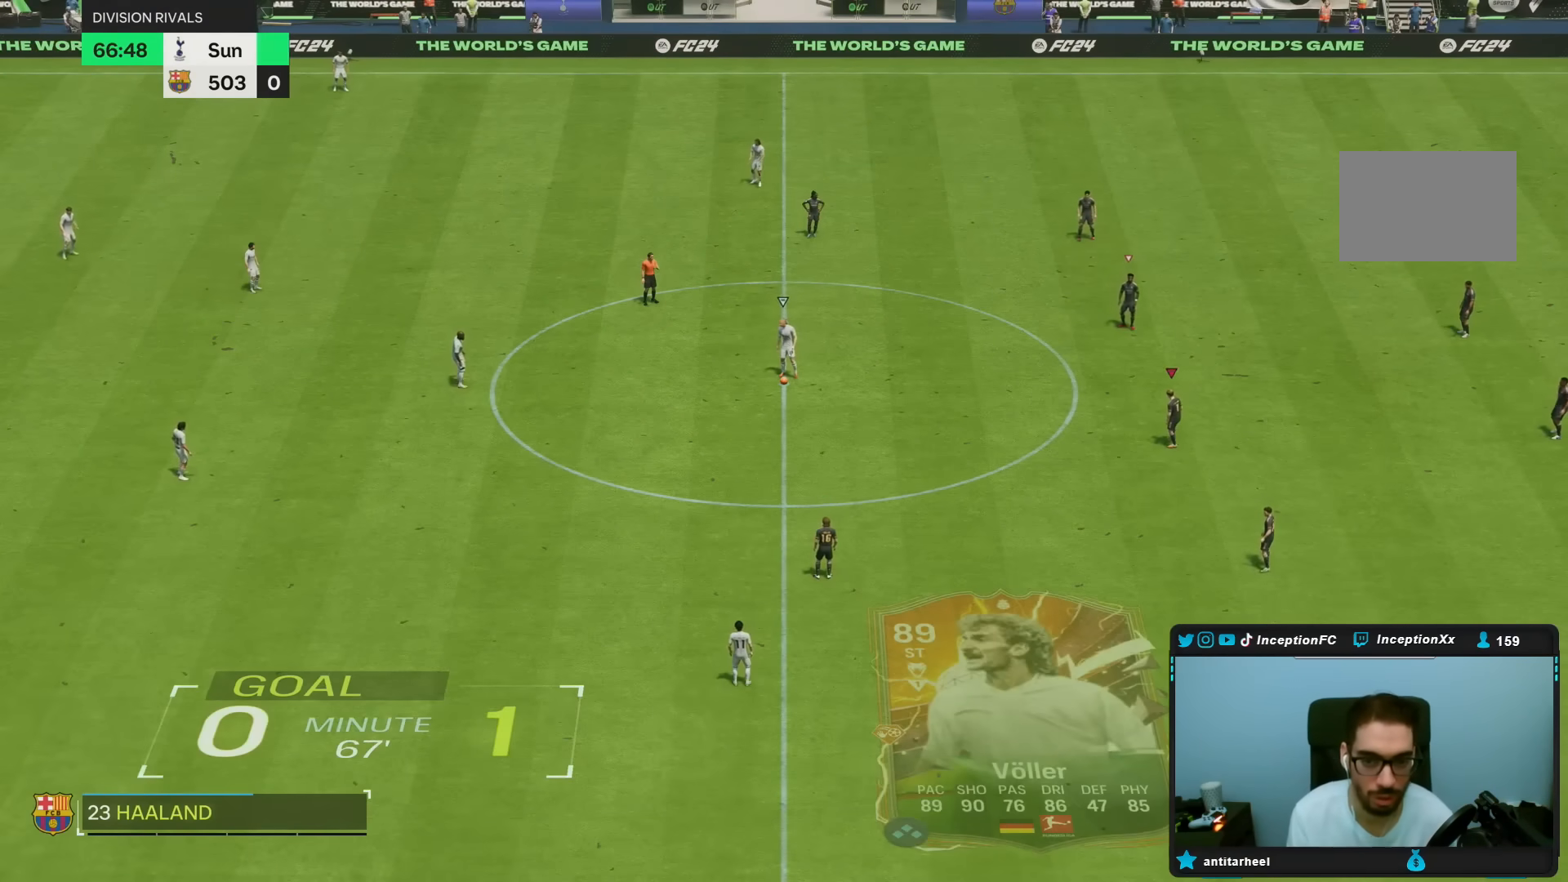
{"buttons": ["R2"], "left_stick": "up-left", "right_stick": "center", "events": [[50, "right_stick", "down-left"], [233, "left_stick", "up"], [233, "right_stick", "center"], [300, "R2", "down"], [367, "left_stick", "up-left"]]}
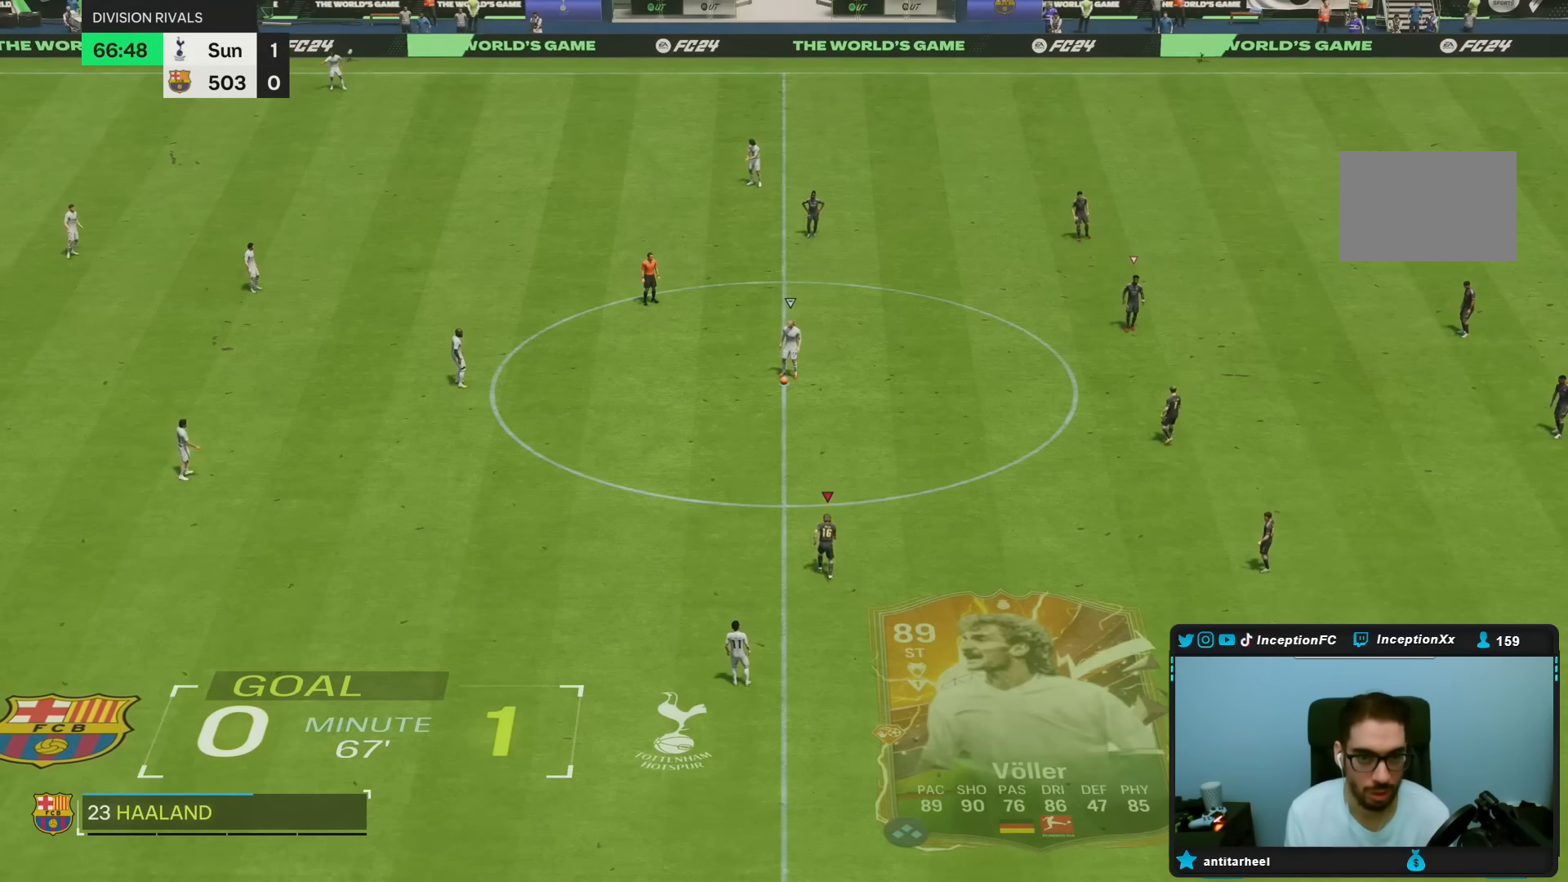
{"buttons": ["R2"], "left_stick": "center", "right_stick": "center", "events": [[267, "R1", "down"], [400, "R1", "up"], [467, "left_stick", "center"]]}
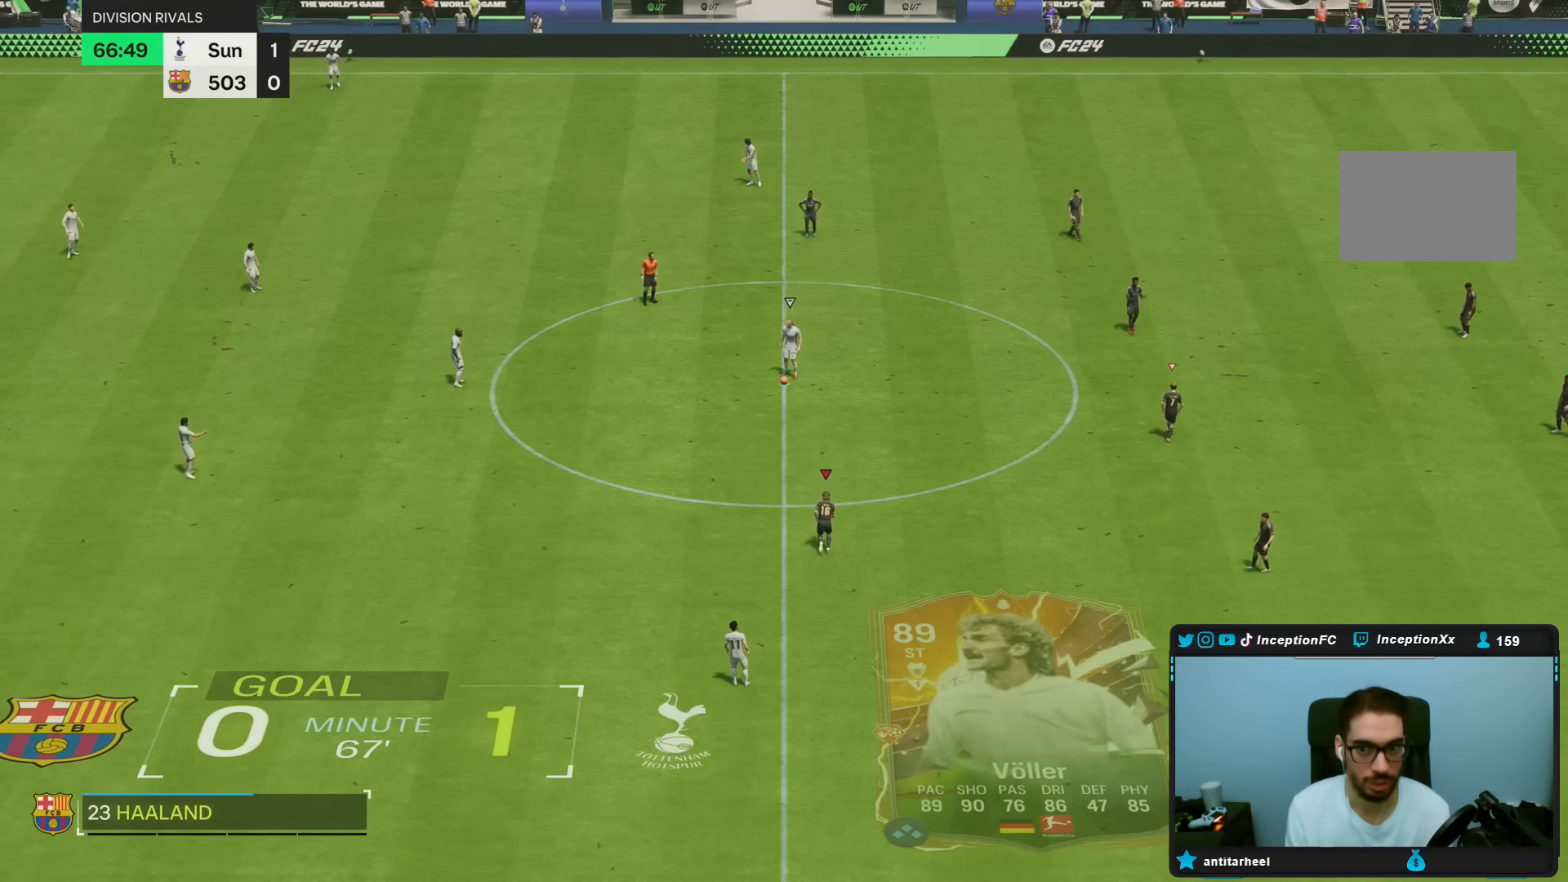
{"buttons": [], "left_stick": "left", "right_stick": "center", "events": [[17, "right_stick", "right"], [83, "left_stick", "down"], [167, "right_stick", "center"], [200, "left_stick", "center"], [217, "right_stick", "down-left"], [233, "R2", "up"], [333, "right_stick", "center"], [467, "left_stick", "left"]]}
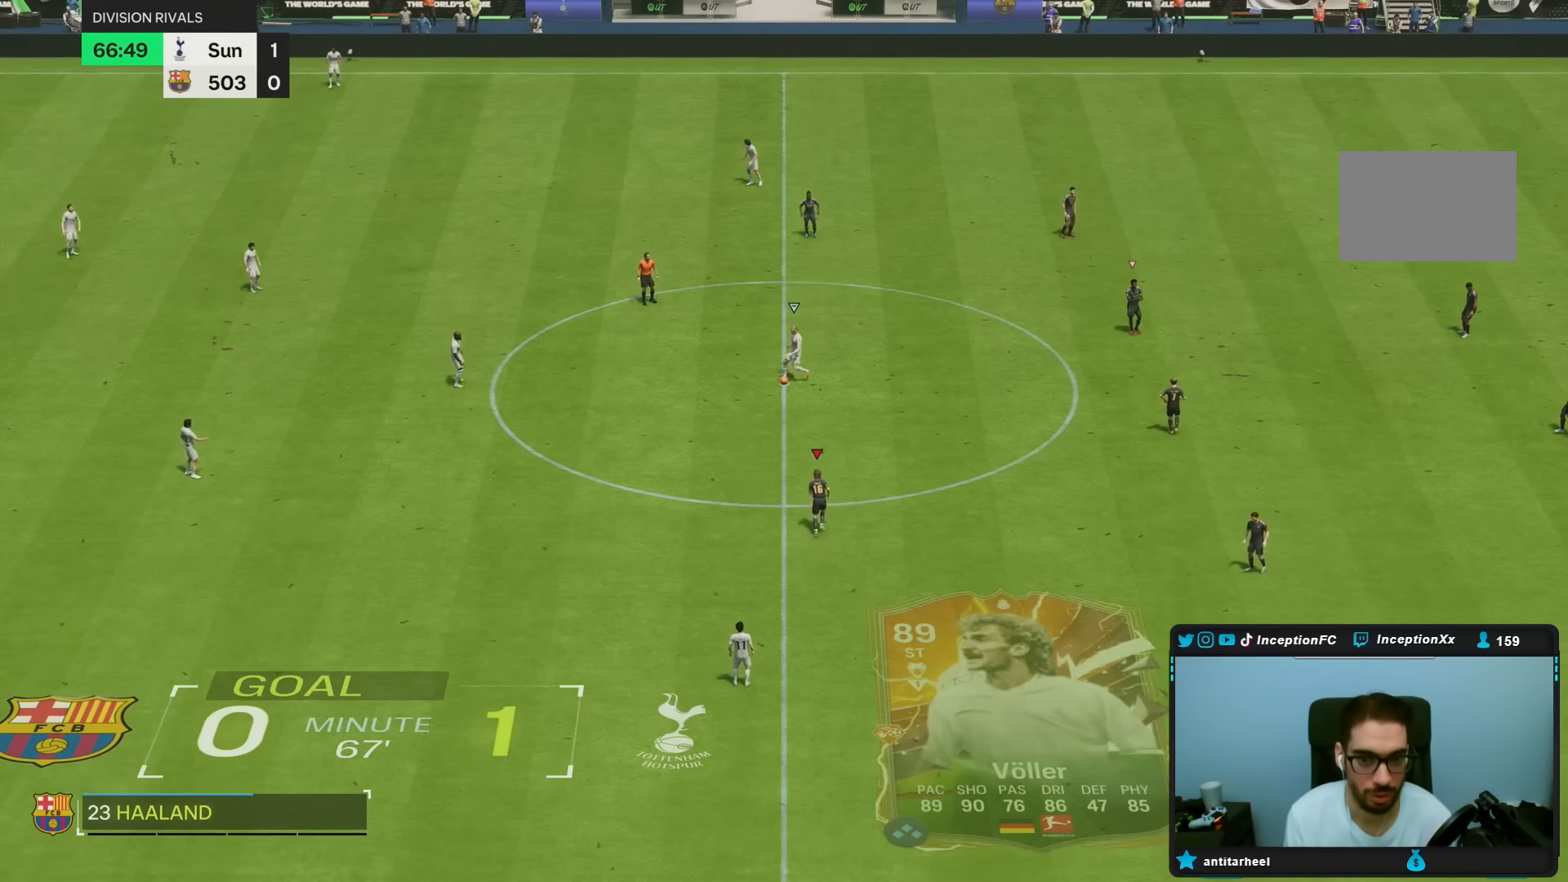
{"buttons": ["R2"], "left_stick": "left", "right_stick": "center", "events": [[200, "left_stick", "center"], [233, "R2", "down"], [333, "left_stick", "left"]]}